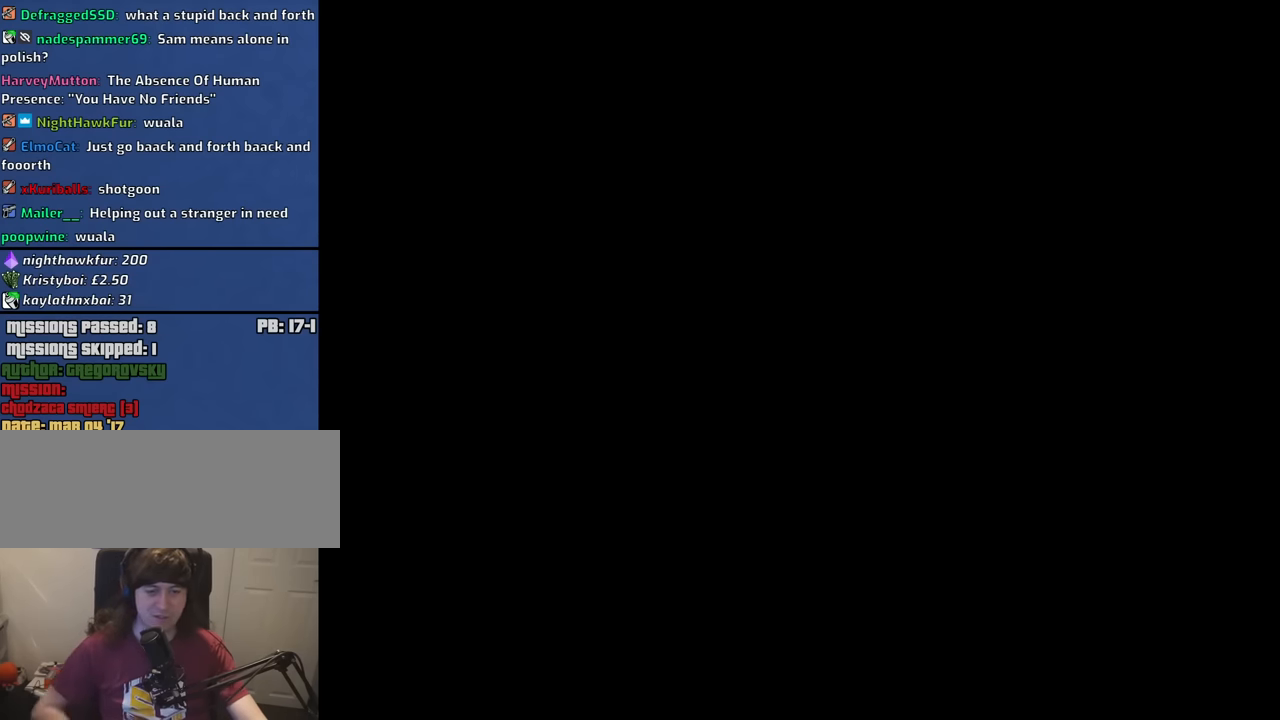
Gameplay with keyboard and mouse; each line is a JSON object with the keys and mouse buttons held at the frame after it. "events" lists presses ("down") and releases ("up") of "1", "2", "3", "4", "5", "6", "8", "a", "alt", "b", "c", "ctrl", "d", "down", "e", "escape", "f", "f1", "f2", "f3", "g", "h", "left", "n", "num2", "q", "r", "right", "s", "shift", "space", "t", "tab", "up", "v", "w", "x", "y", "z", "mouse_left", "mouse_middle", "mouse_right", "mouse_wheel_up" and "mouse_wheel_down" between this image and that frame as [ms after this image, input, new state], when the widget could be followed in between. "mouse_left", "mouse_middle", "mouse_right", "mouse_wheel_up", "mouse_wheel_down" = the "left", "middle", "right", "wheel_up", "wheel_down" buttons of the "mouse" list. No other keys are recorded. Mouse movement is not recorded.
{"keys": ["a"], "mouse": [], "events": [[400, "a", "down"]]}
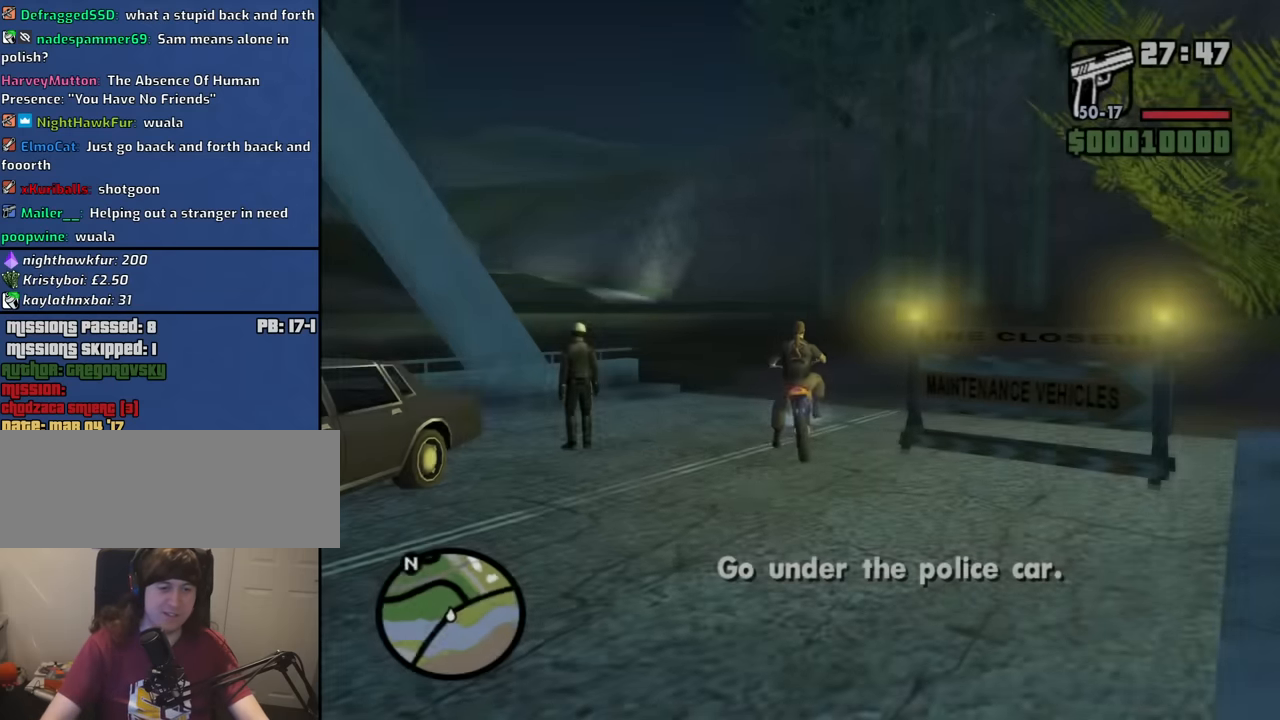
{"keys": ["d", "s"], "mouse": [], "events": [[100, "s", "down"], [150, "a", "up"], [184, "d", "down"]]}
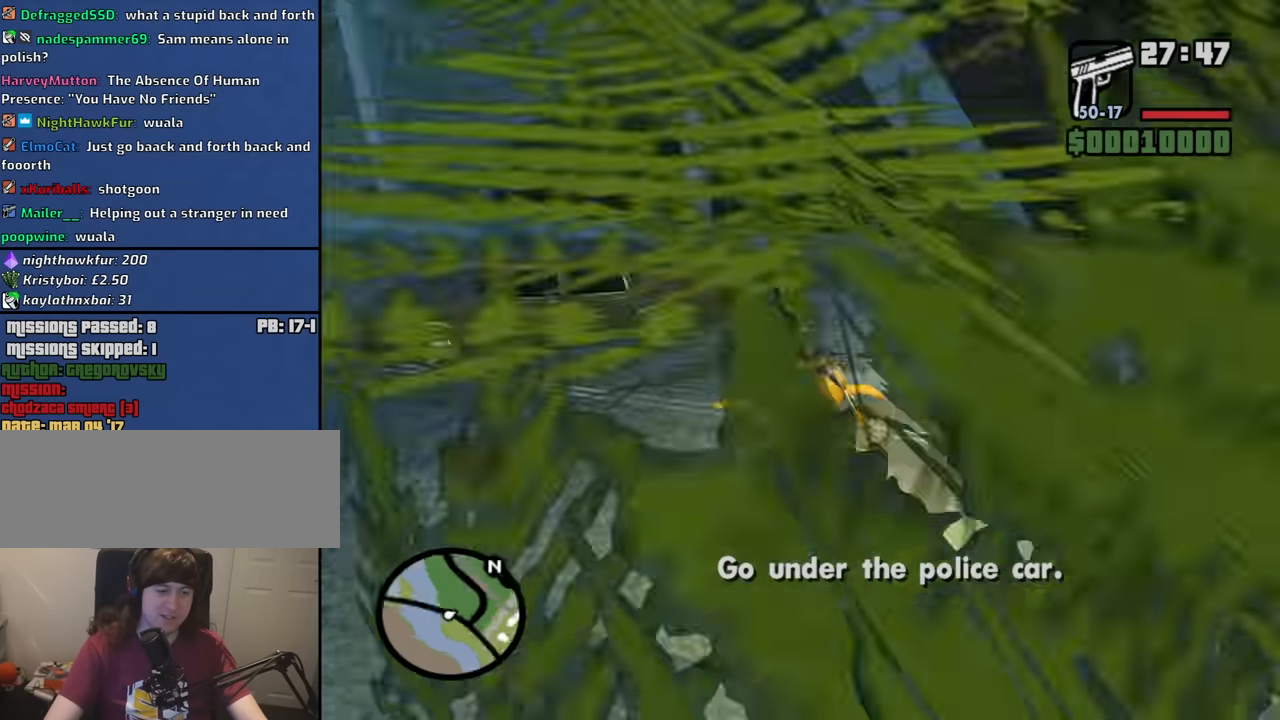
{"keys": ["d"], "mouse": [], "events": [[484, "s", "up"]]}
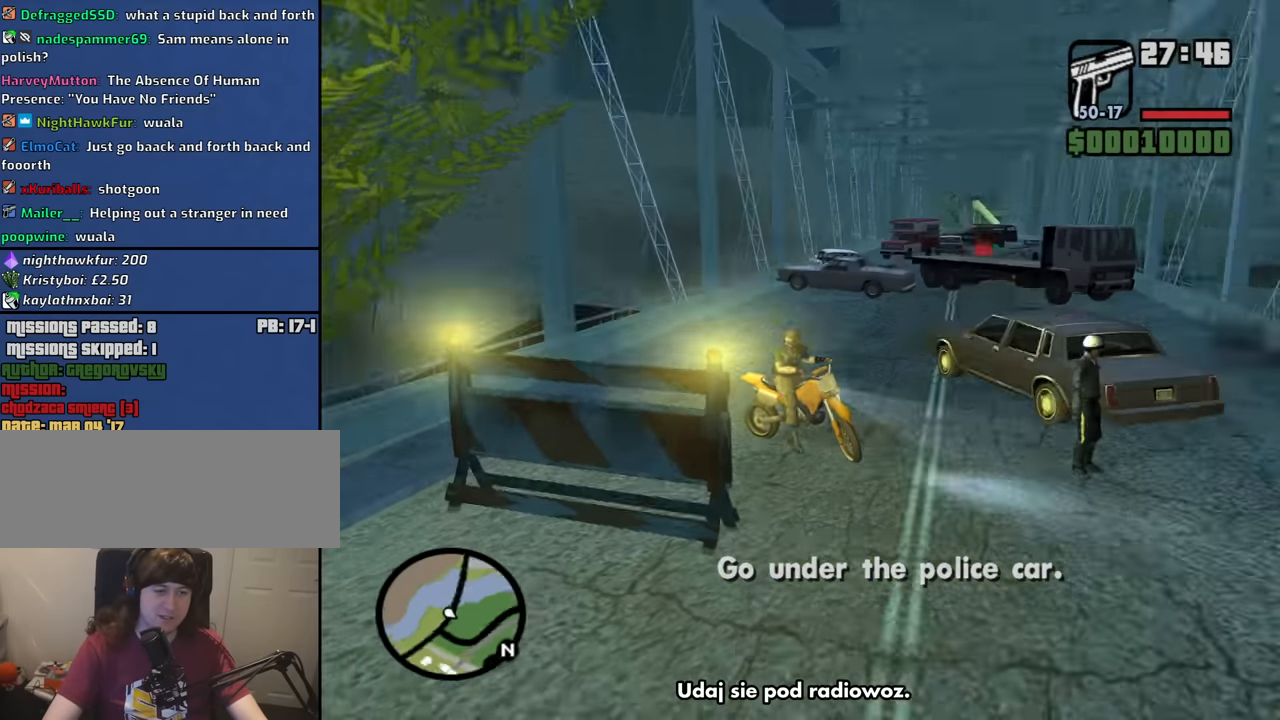
{"keys": ["a", "w"], "mouse": [], "events": [[167, "a", "down"], [167, "w", "down"], [217, "d", "up"]]}
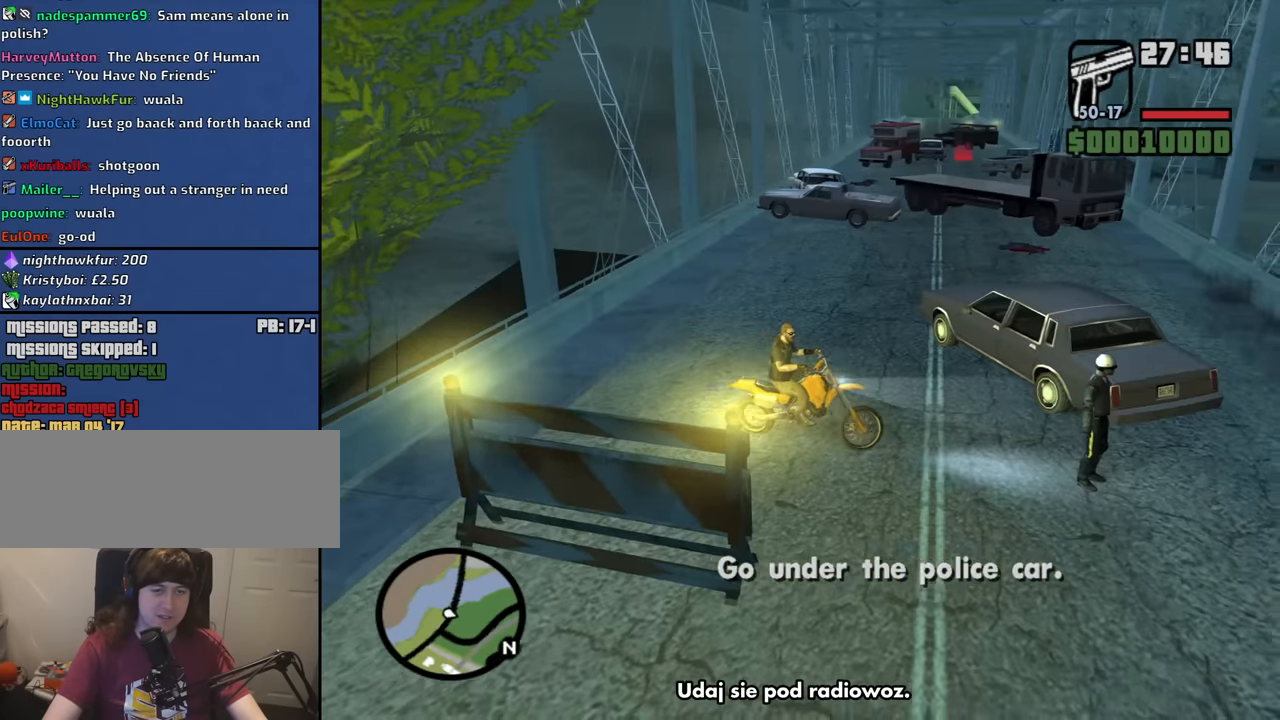
{"keys": ["a"], "mouse": [], "events": [[150, "w", "up"], [284, "w", "down"], [384, "w", "up"]]}
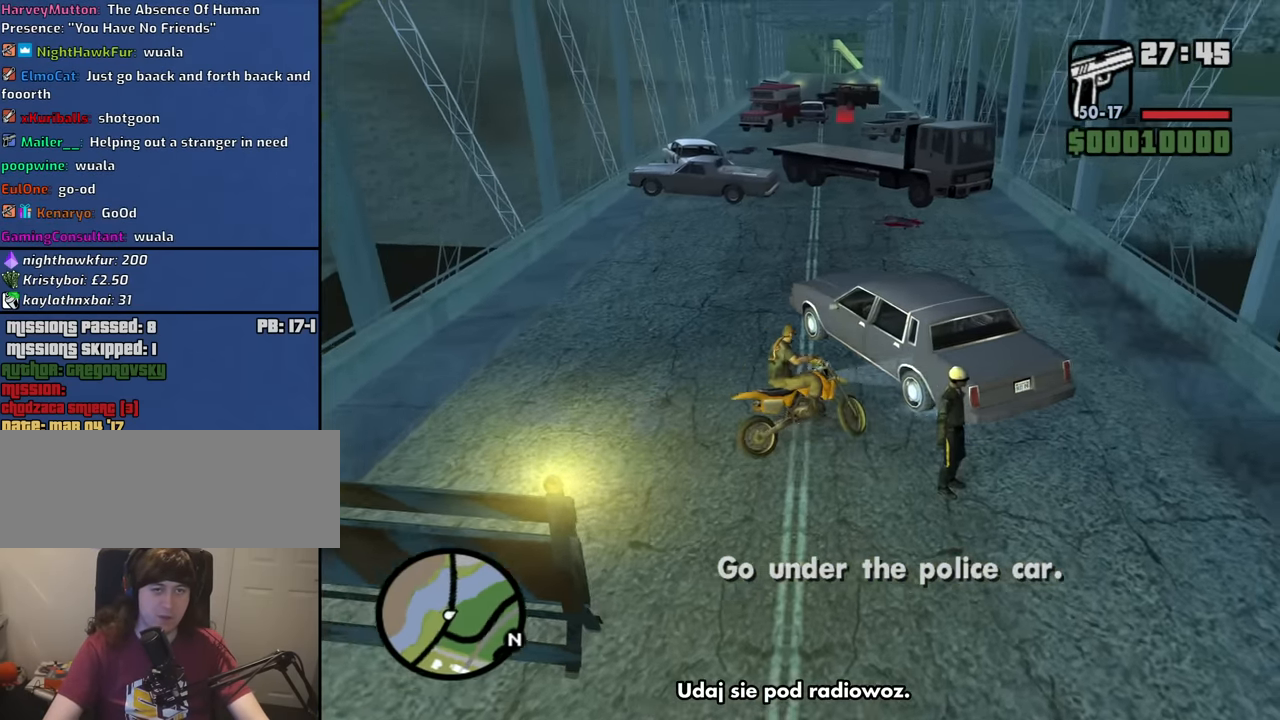
{"keys": ["a", "w"], "mouse": [], "events": [[17, "w", "down"], [117, "w", "up"], [200, "w", "down"]]}
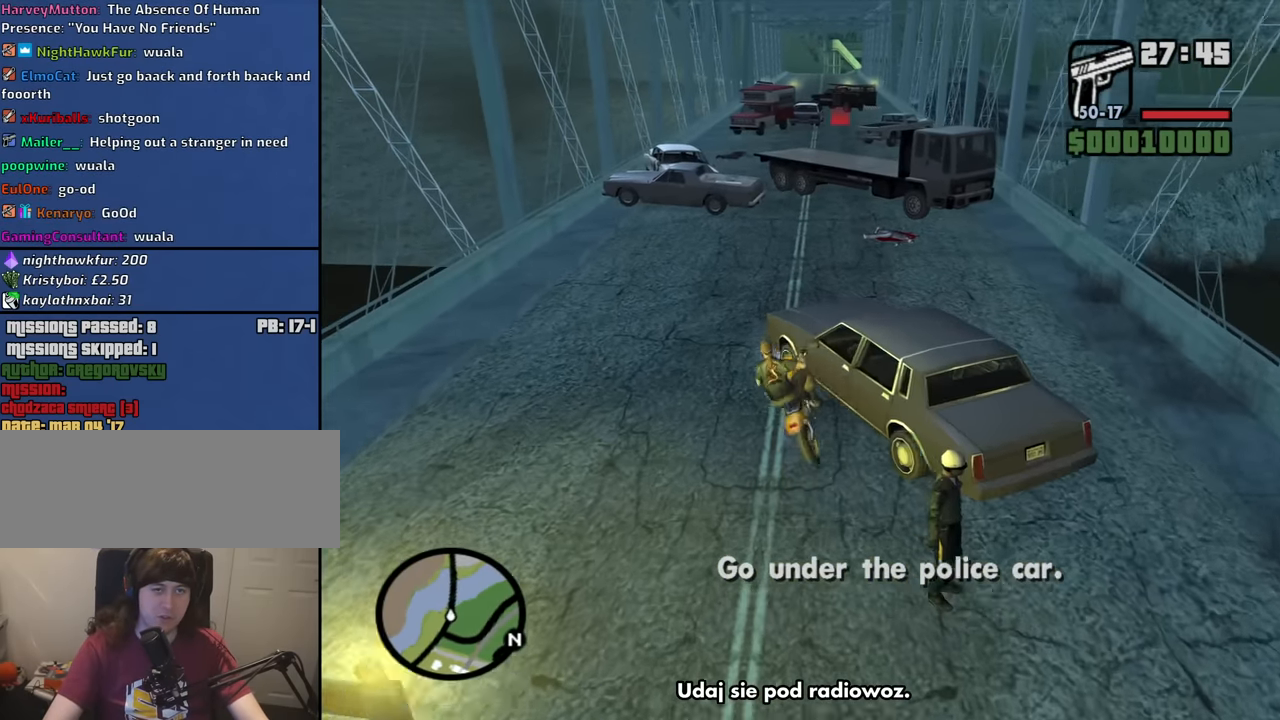
{"keys": ["d", "w"], "mouse": [], "events": [[84, "a", "up"], [217, "d", "down"]]}
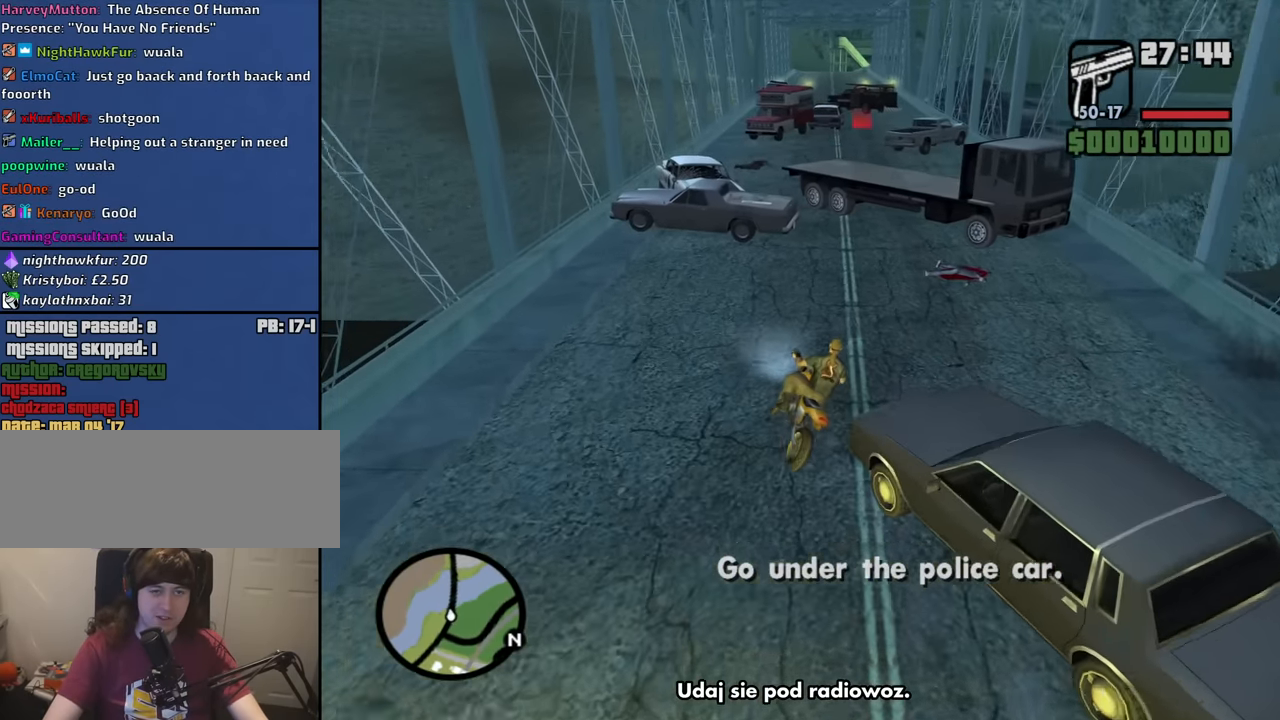
{"keys": ["a", "w"], "mouse": [], "events": [[100, "d", "up"], [467, "a", "down"]]}
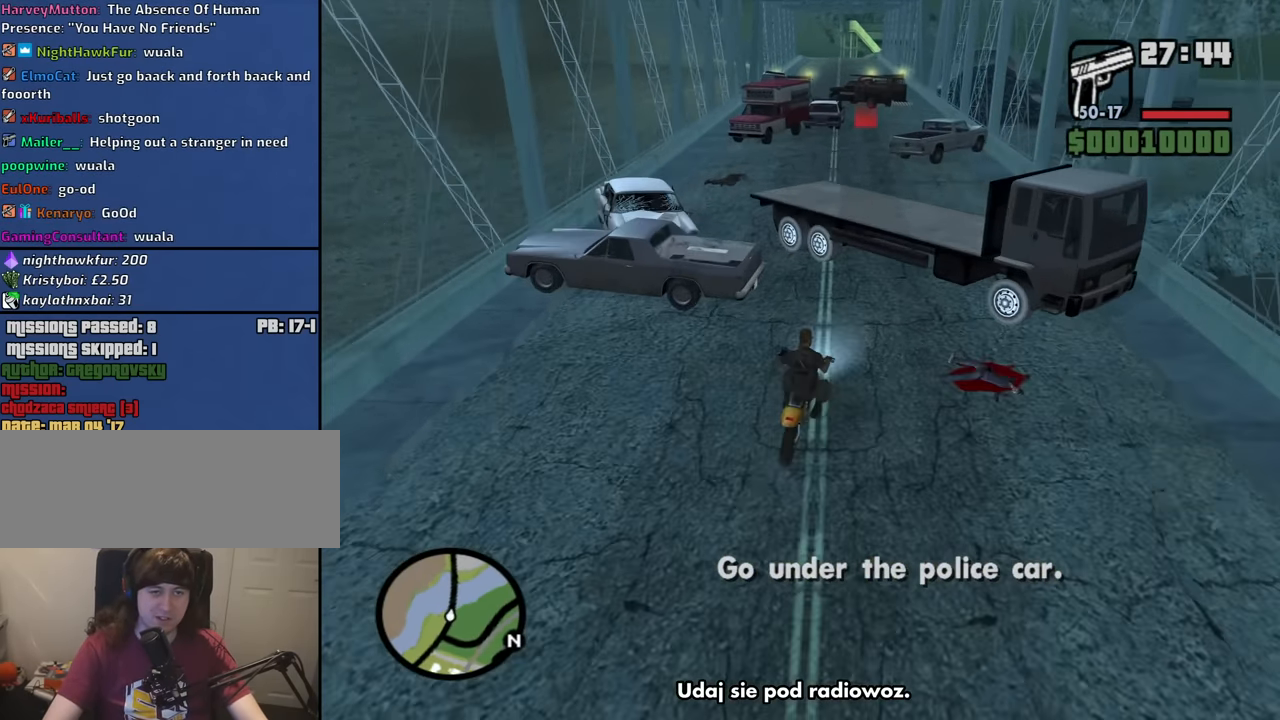
{"keys": ["a"], "mouse": [], "events": [[67, "a", "up"], [67, "w", "up"], [167, "a", "down"]]}
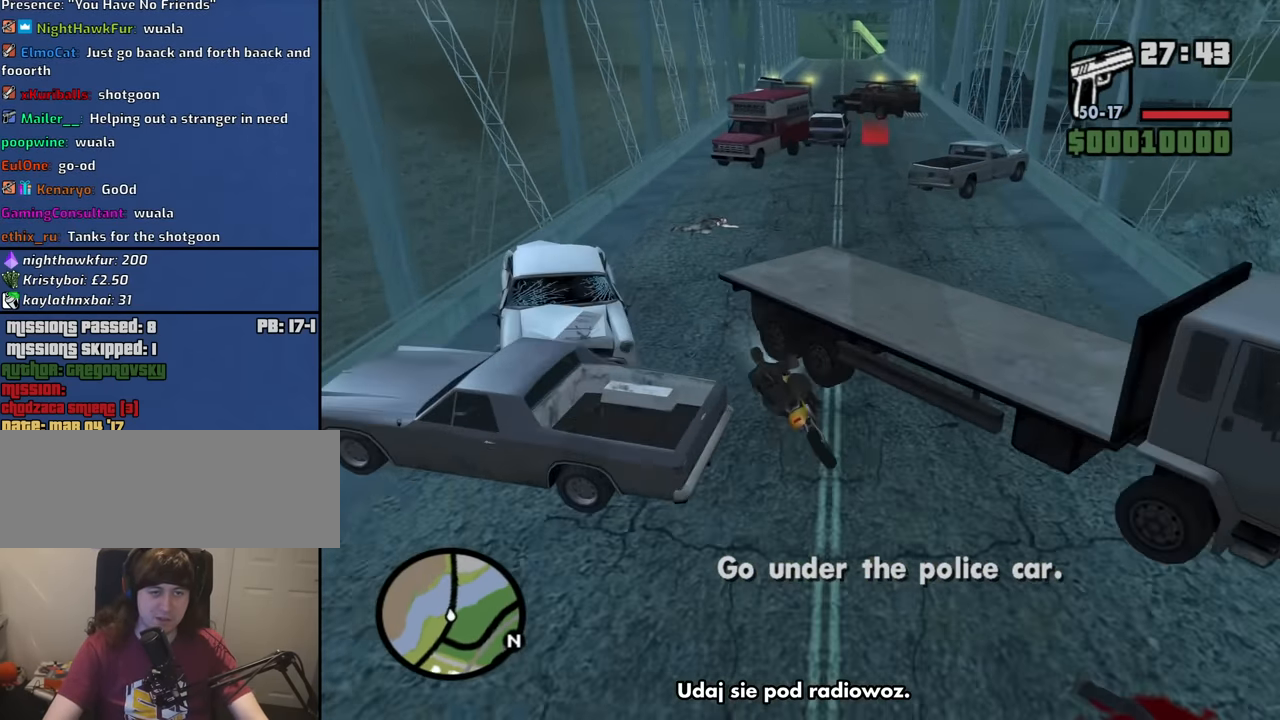
{"keys": ["d", "w"], "mouse": [], "events": [[134, "a", "up"], [134, "d", "down"], [367, "w", "down"]]}
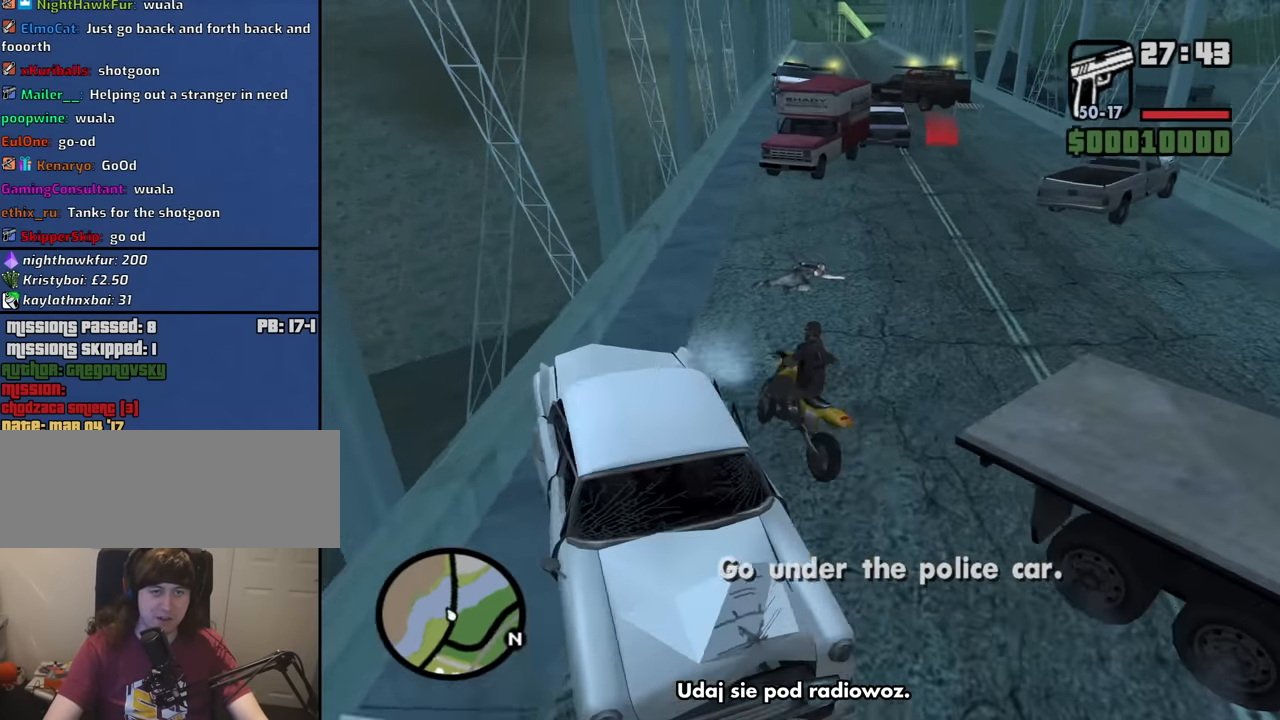
{"keys": ["d", "w"], "mouse": [], "events": []}
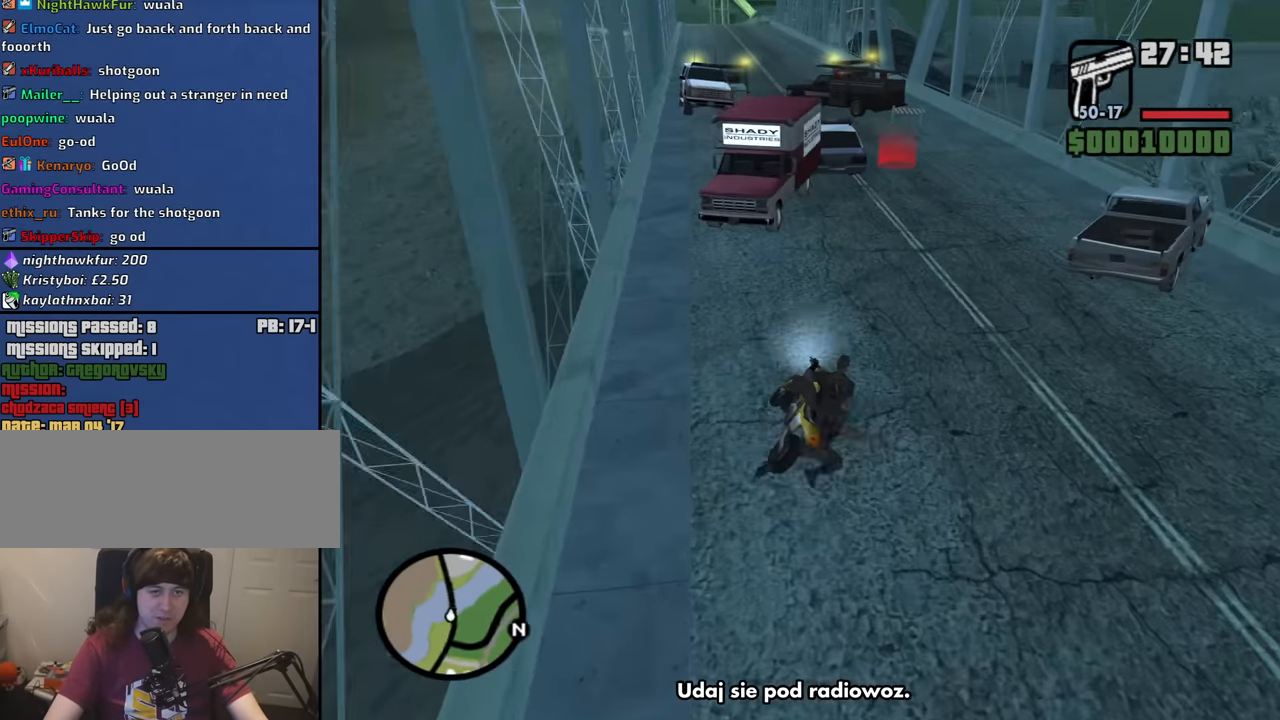
{"keys": [], "mouse": [], "events": [[150, "d", "up"], [350, "a", "down"], [350, "w", "up"], [484, "a", "up"]]}
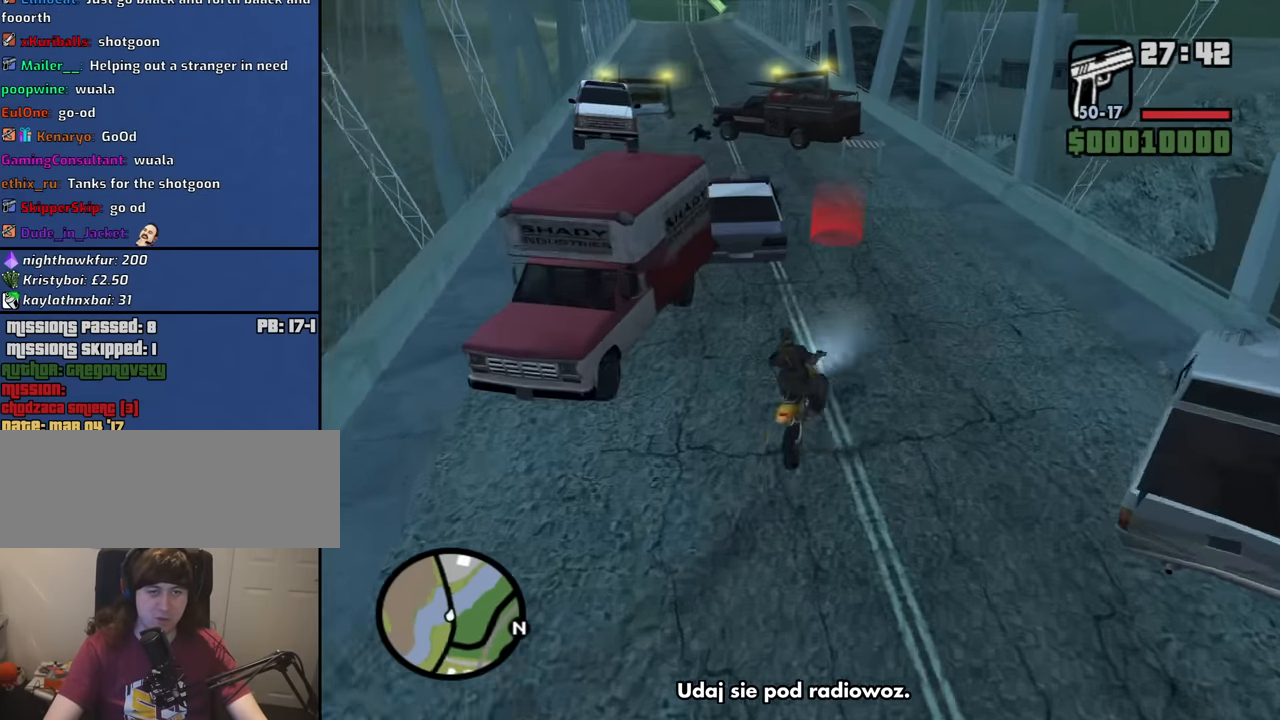
{"keys": ["s"], "mouse": [], "events": [[84, "a", "down"], [167, "a", "up"], [217, "s", "down"]]}
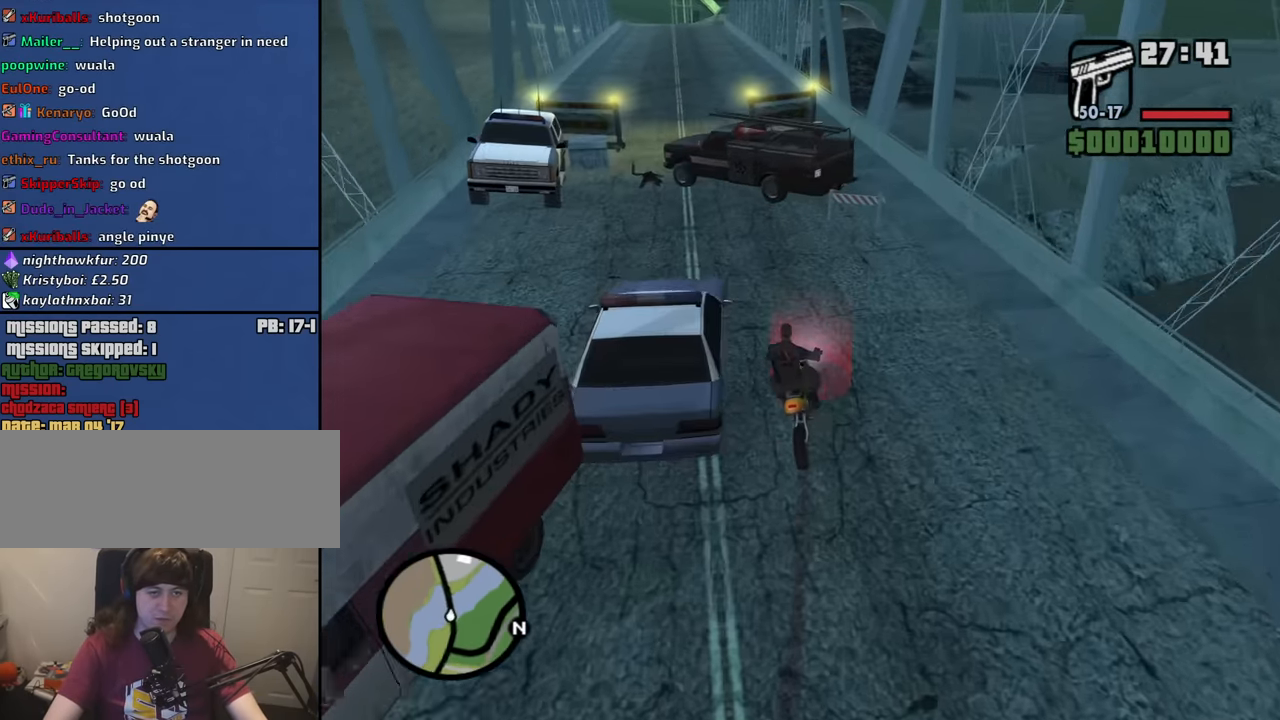
{"keys": [], "mouse": [], "events": [[334, "s", "up"]]}